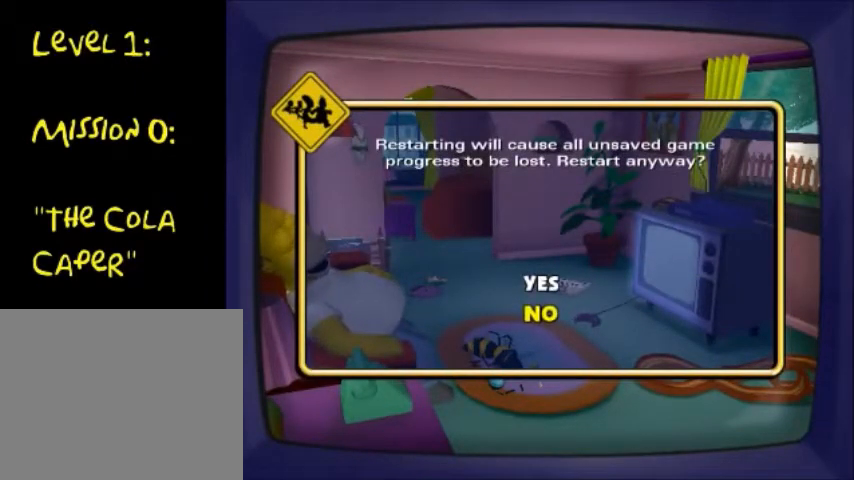
Gameplay with a controller (PlayStation layout); each line is a JSON object with the inputs held at the frame after it. "events" lists button and stick changes between this image and that frame as [ms after this image, input, new state], when the widget could be followed in between. Not read: L3 R1 R3.
{"buttons": ["DPAD_DOWN"], "left_stick": "center", "right_stick": "center", "events": [[300, "DPAD_DOWN", "down"], [434, "DPAD_DOWN", "up"], [467, "DPAD_DOWN", "down"]]}
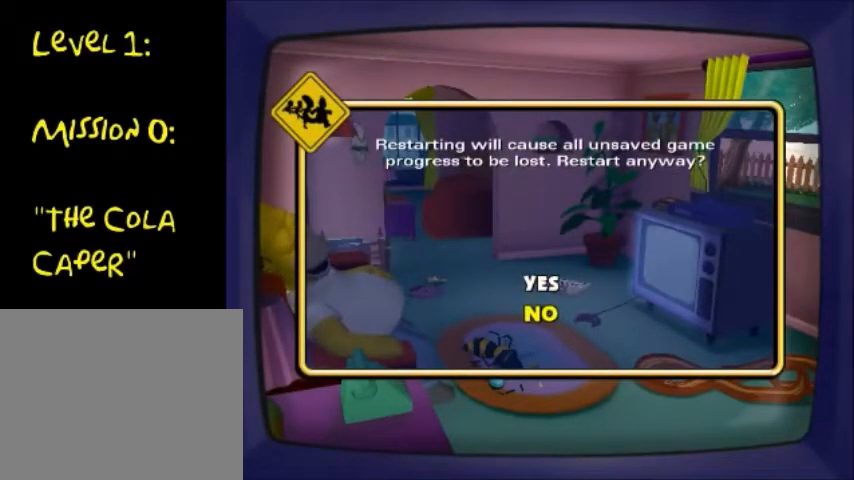
{"buttons": ["DPAD_DOWN"], "left_stick": "center", "right_stick": "center", "events": [[100, "DPAD_DOWN", "up"], [166, "DPAD_DOWN", "down"], [233, "DPAD_DOWN", "up"], [333, "DPAD_DOWN", "down"], [400, "DPAD_DOWN", "up"], [467, "DPAD_DOWN", "down"]]}
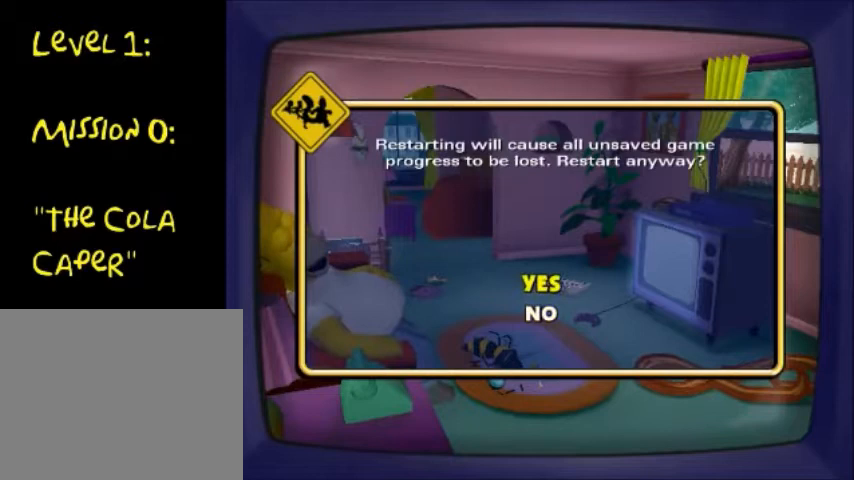
{"buttons": ["DPAD_DOWN"], "left_stick": "center", "right_stick": "center", "events": [[33, "DPAD_DOWN", "up"], [133, "DPAD_DOWN", "down"], [234, "DPAD_DOWN", "up"], [300, "DPAD_DOWN", "down"], [367, "DPAD_DOWN", "up"], [434, "DPAD_DOWN", "down"]]}
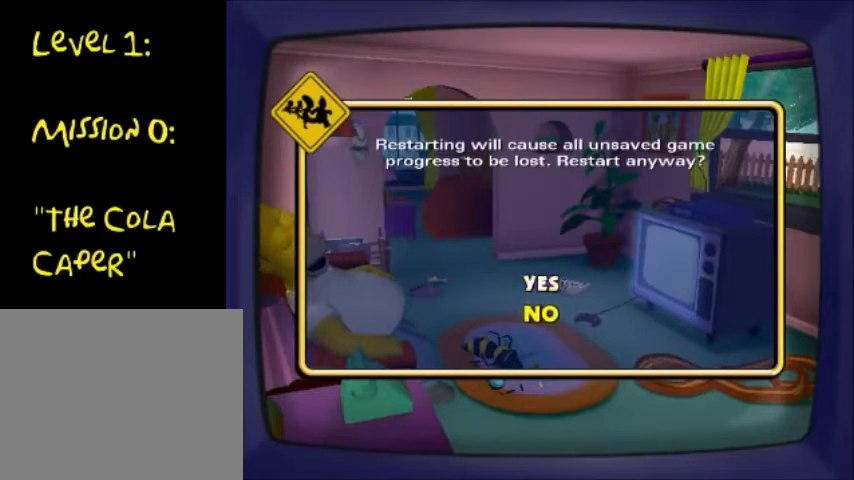
{"buttons": ["DPAD_DOWN"], "left_stick": "center", "right_stick": "center", "events": [[34, "DPAD_DOWN", "up"], [434, "DPAD_DOWN", "down"]]}
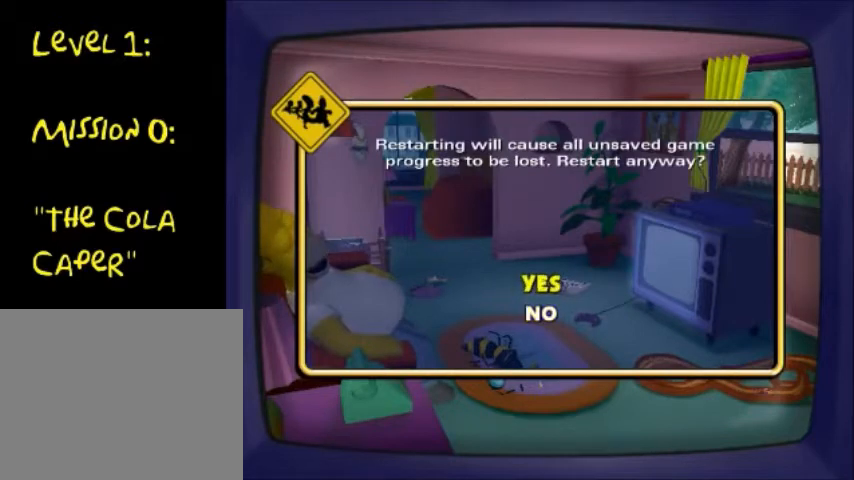
{"buttons": [], "left_stick": "center", "right_stick": "center", "events": [[67, "DPAD_DOWN", "up"]]}
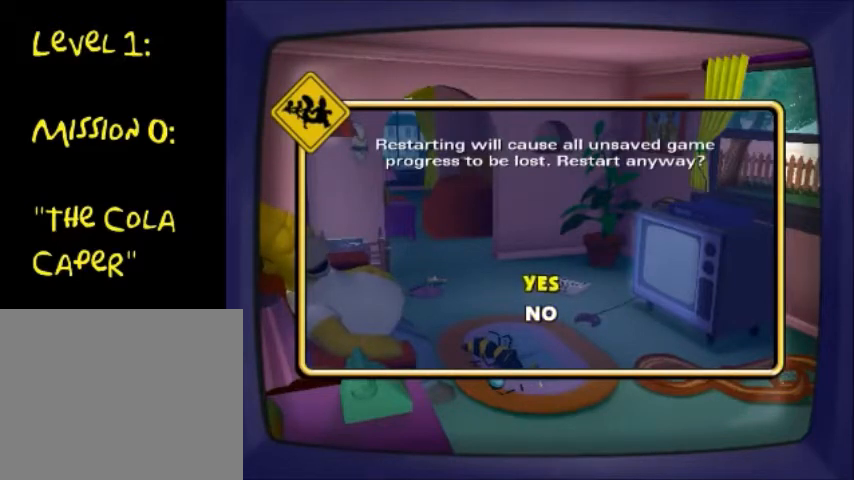
{"buttons": [], "left_stick": "center", "right_stick": "center", "events": []}
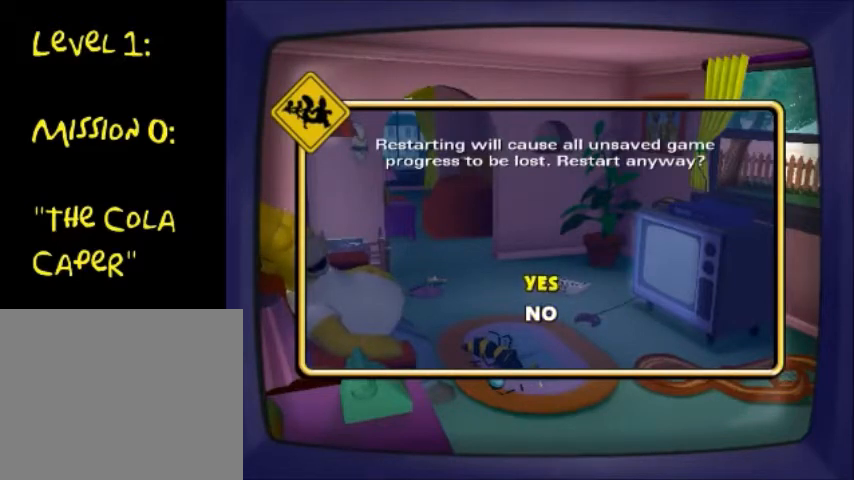
{"buttons": [], "left_stick": "center", "right_stick": "center", "events": []}
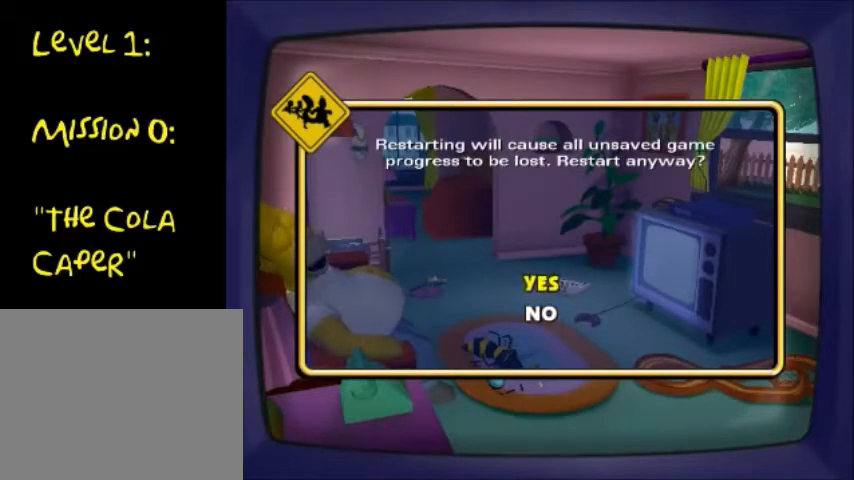
{"buttons": [], "left_stick": "center", "right_stick": "center", "events": []}
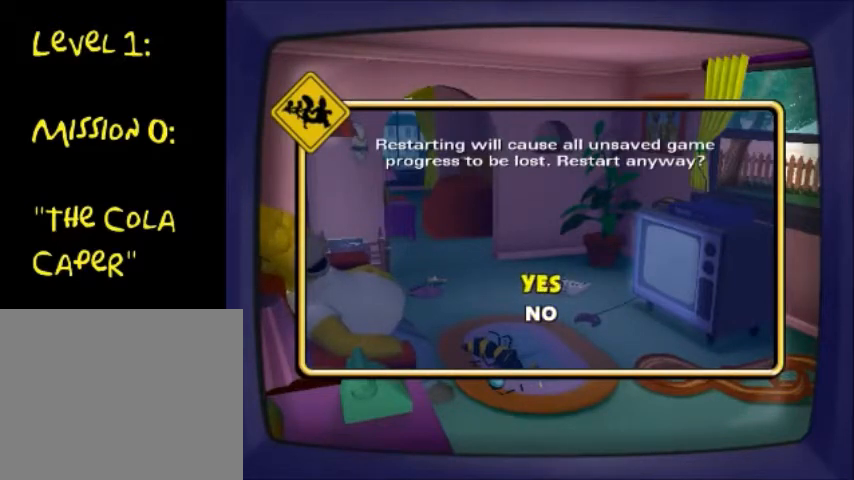
{"buttons": [], "left_stick": "center", "right_stick": "center", "events": []}
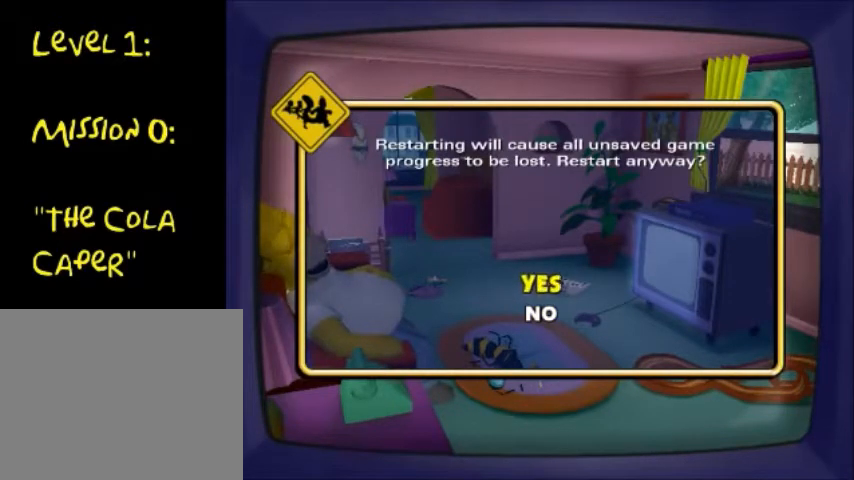
{"buttons": [], "left_stick": "center", "right_stick": "center", "events": []}
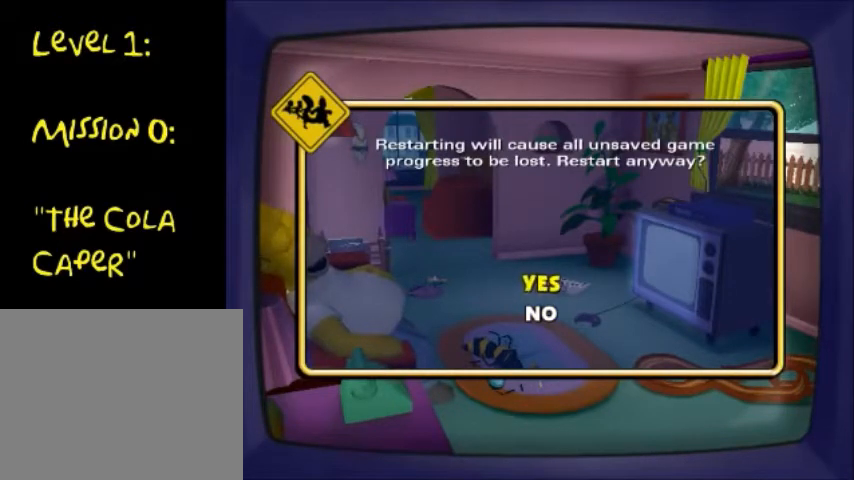
{"buttons": [], "left_stick": "center", "right_stick": "center", "events": []}
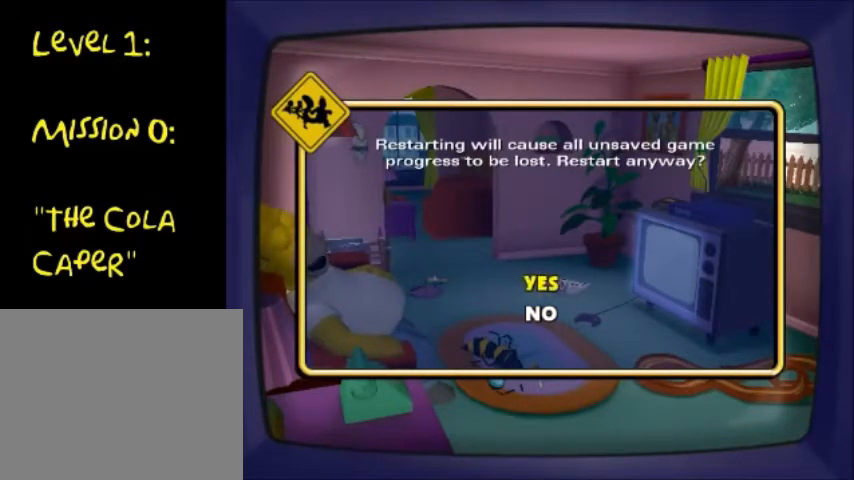
{"buttons": [], "left_stick": "center", "right_stick": "center", "events": []}
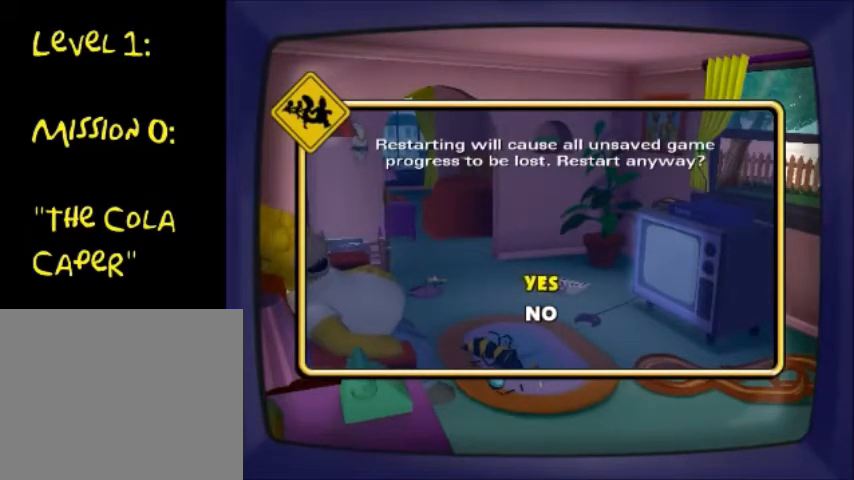
{"buttons": [], "left_stick": "center", "right_stick": "center", "events": []}
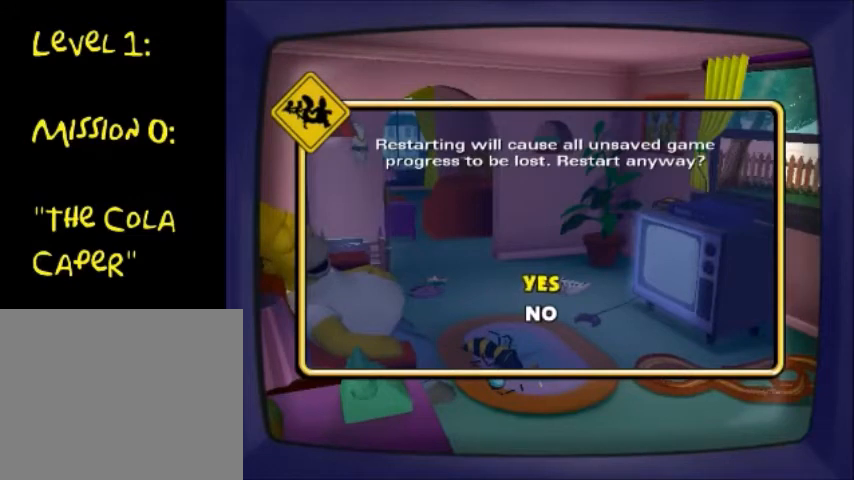
{"buttons": [], "left_stick": "center", "right_stick": "center", "events": []}
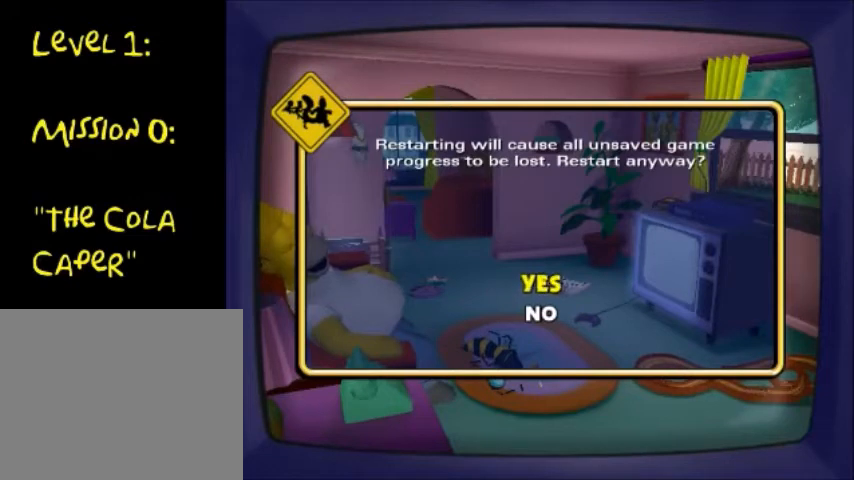
{"buttons": [], "left_stick": "center", "right_stick": "center", "events": []}
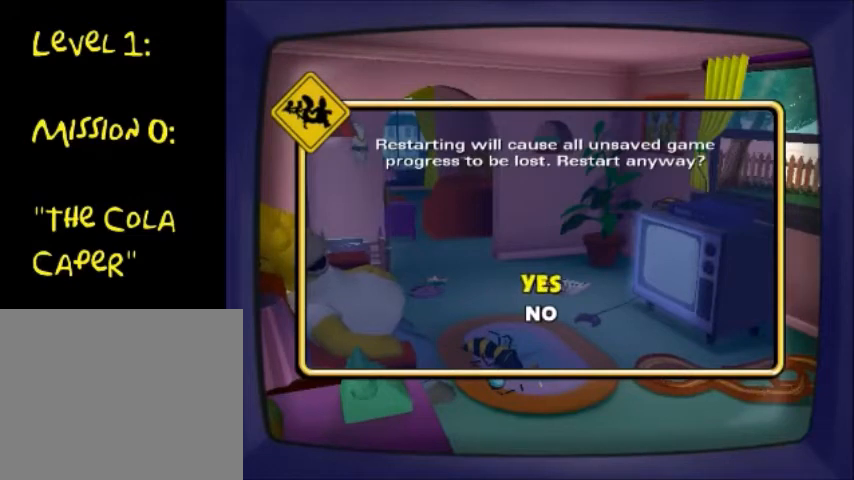
{"buttons": [], "left_stick": "center", "right_stick": "center", "events": [[67, "DPAD_DOWN", "down"], [234, "DPAD_DOWN", "up"]]}
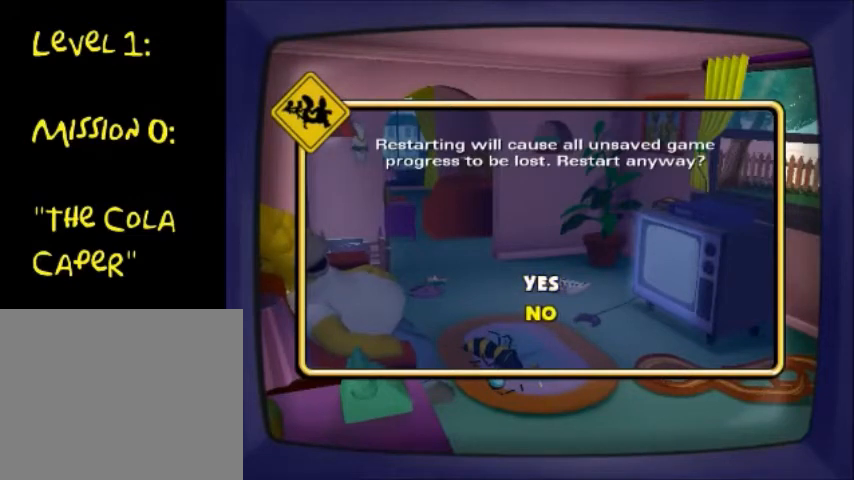
{"buttons": [], "left_stick": "center", "right_stick": "center", "events": []}
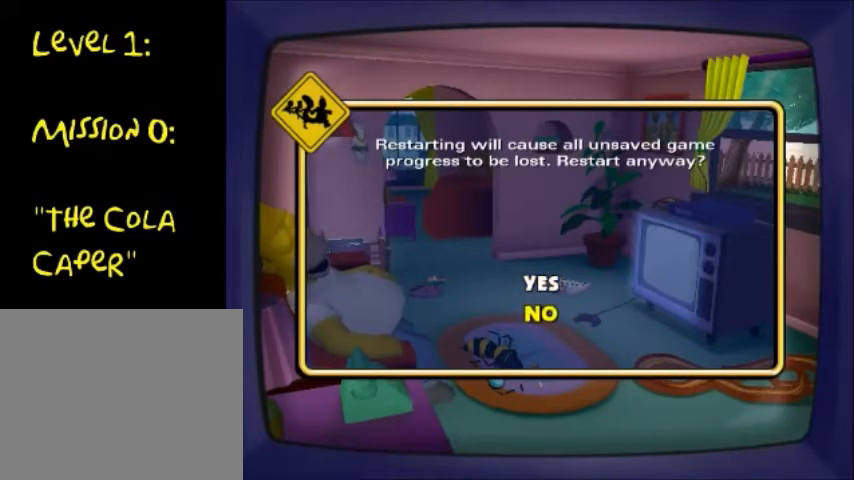
{"buttons": [], "left_stick": "center", "right_stick": "center", "events": []}
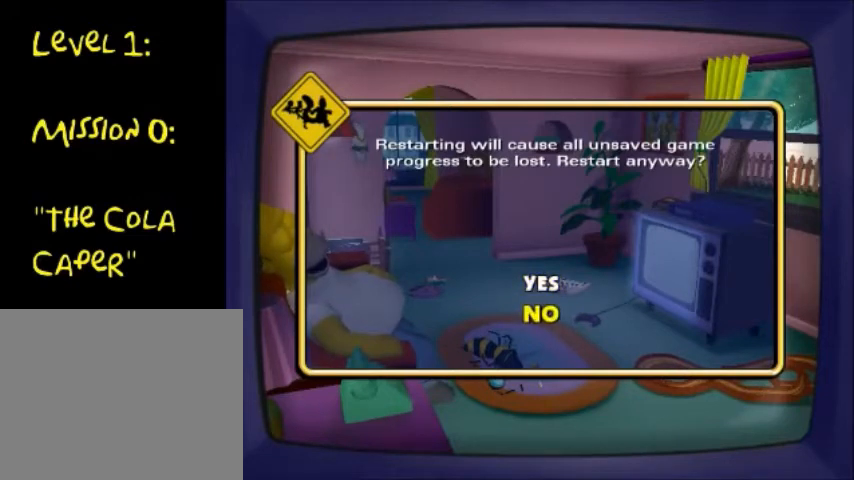
{"buttons": [], "left_stick": "center", "right_stick": "center", "events": []}
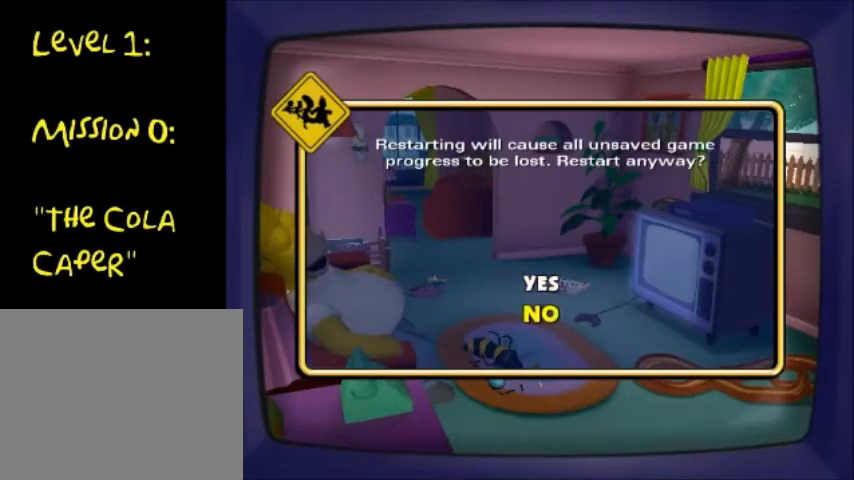
{"buttons": ["CROSS"], "left_stick": "center", "right_stick": "center", "events": [[434, "CROSS", "down"]]}
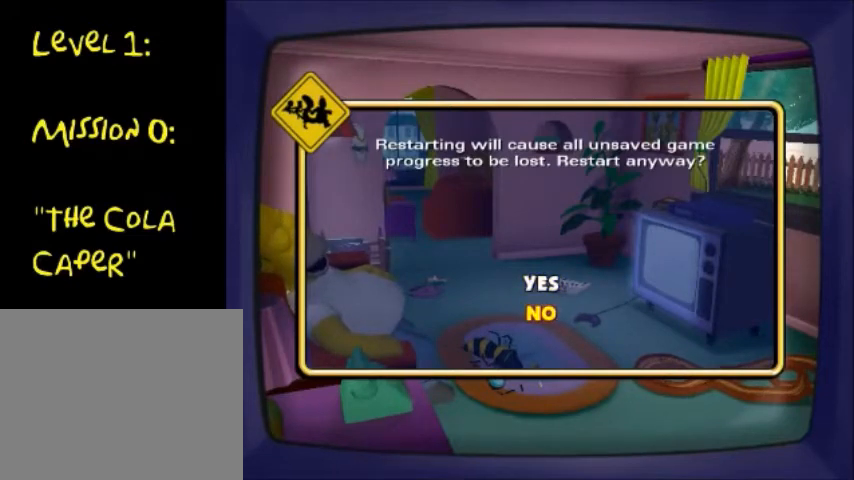
{"buttons": [], "left_stick": "center", "right_stick": "center", "events": [[100, "CROSS", "up"]]}
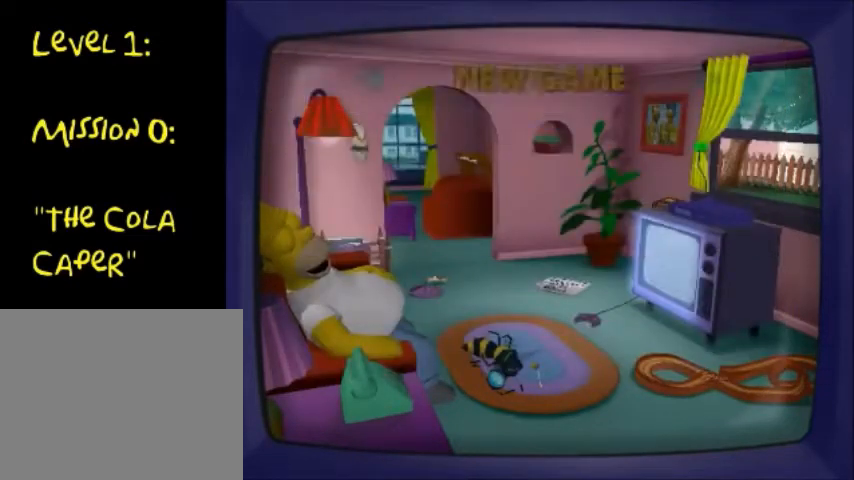
{"buttons": [], "left_stick": "center", "right_stick": "center", "events": [[200, "DPAD_RIGHT", "down"], [334, "DPAD_RIGHT", "up"], [434, "DPAD_RIGHT", "down"], [467, "DPAD_RIGHT", "up"]]}
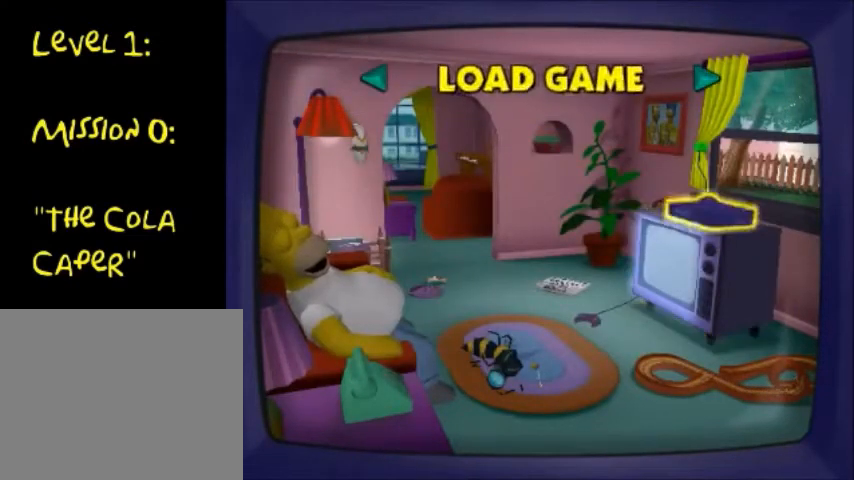
{"buttons": [], "left_stick": "center", "right_stick": "center", "events": [[66, "DPAD_RIGHT", "down"], [166, "DPAD_RIGHT", "up"]]}